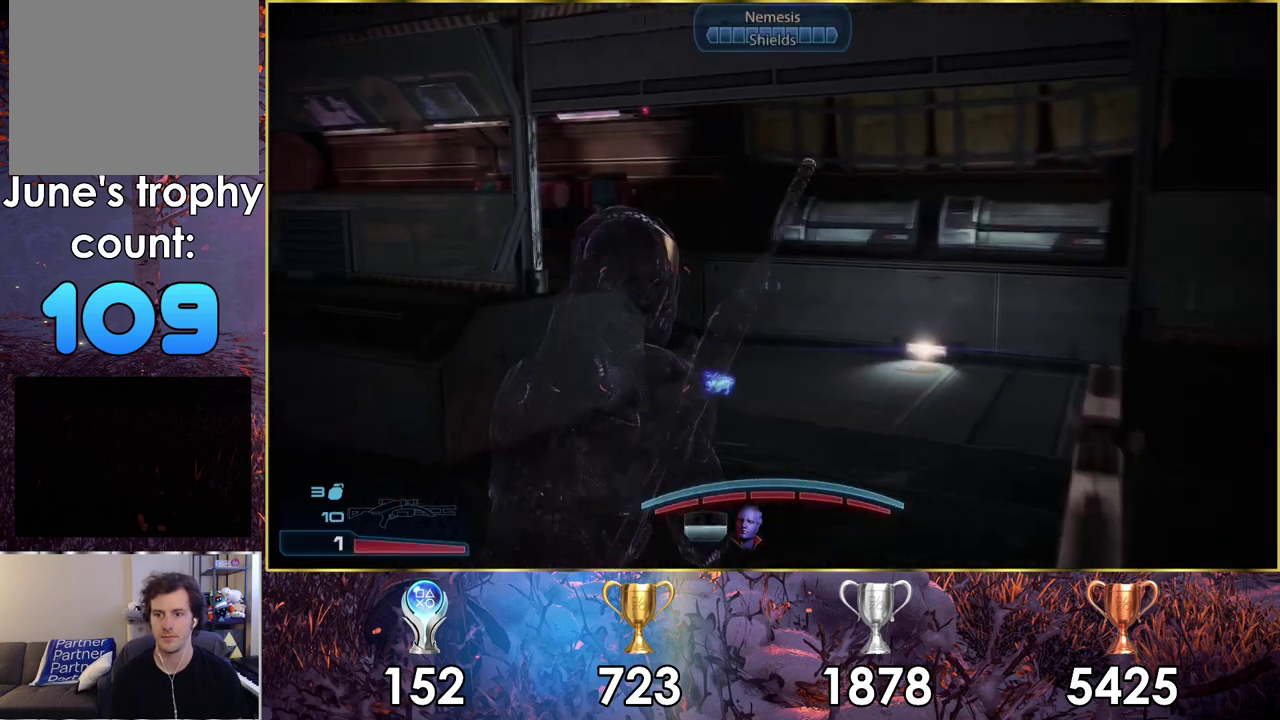
Gameplay with a controller (PlayStation layout); each line is a JSON object with the inputs held at the frame after it (dt_ms = milliseconds from this image to that frame). "events" lists button and stick changes between this image and that frame as [ms after this image, input, new state], when the widget could be followed in between. Not read: L1 R1.
{"dt_ms": 300, "buttons": [], "left_stick": "up-right", "right_stick": "left"}
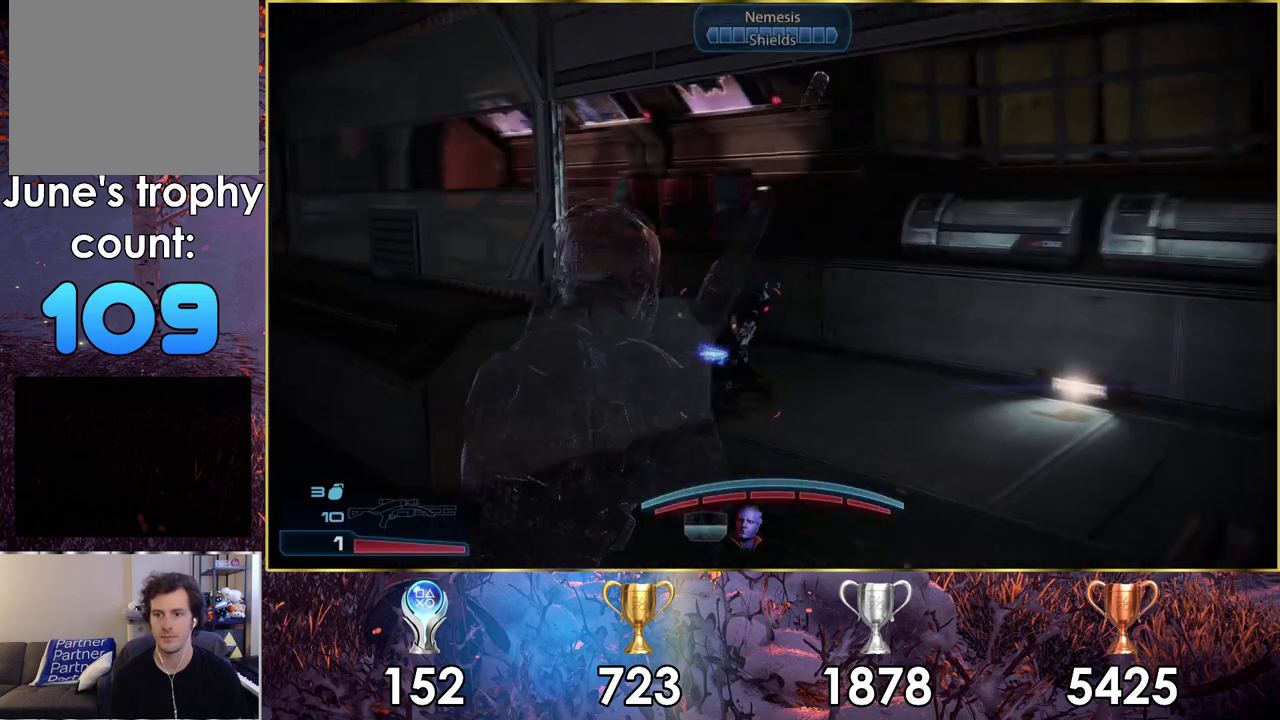
{"dt_ms": 700, "buttons": [], "left_stick": "up", "right_stick": "up-left"}
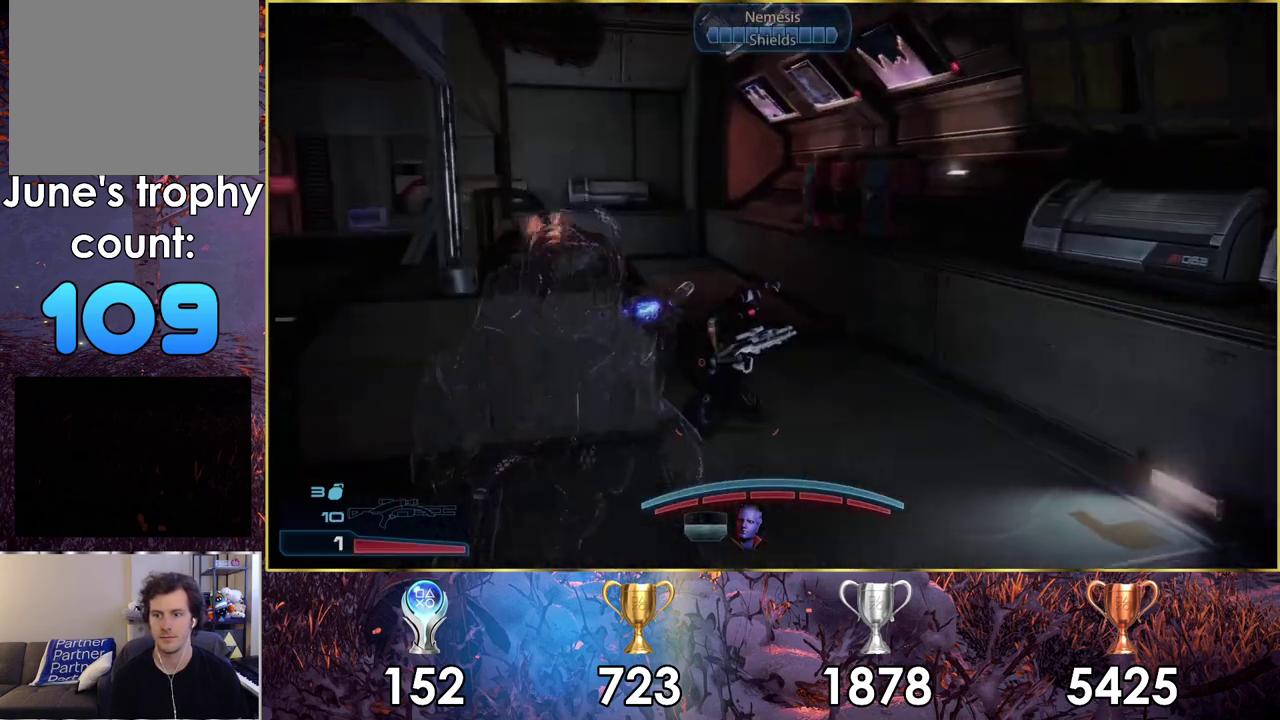
{"dt_ms": 300, "buttons": [], "left_stick": "up-left", "right_stick": "center"}
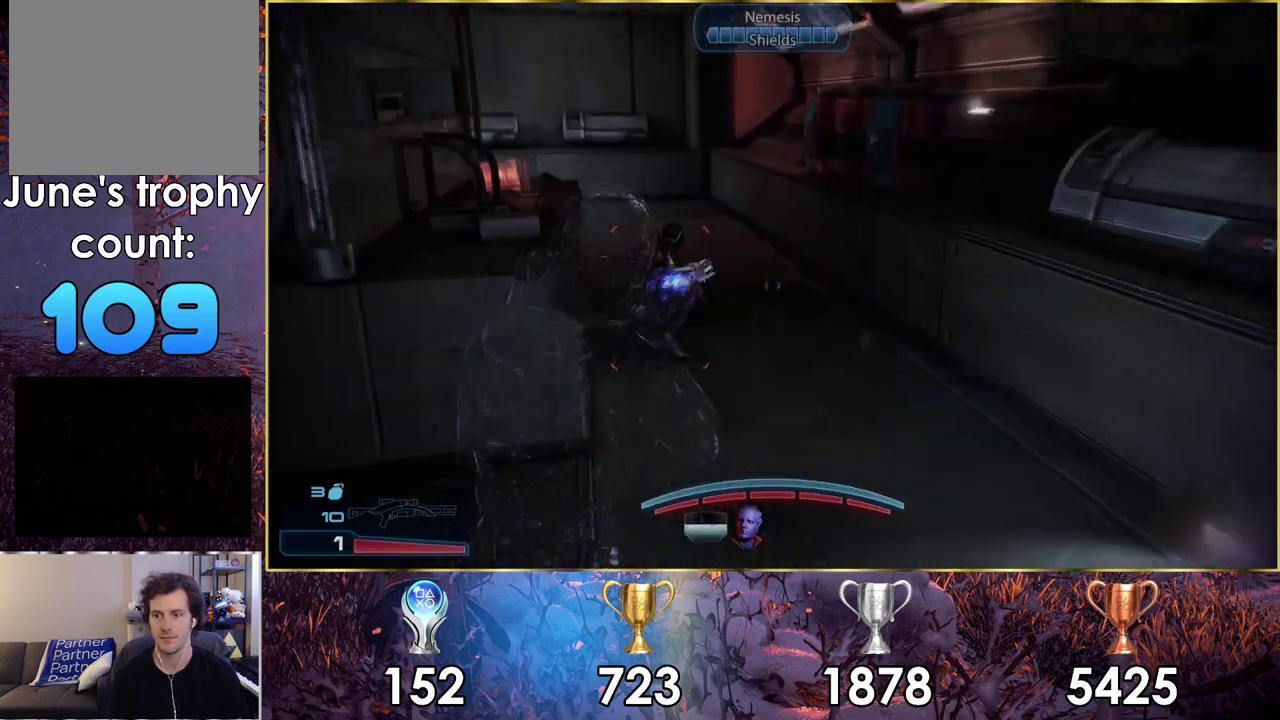
{"dt_ms": 400, "buttons": [], "left_stick": "up-right", "right_stick": "left"}
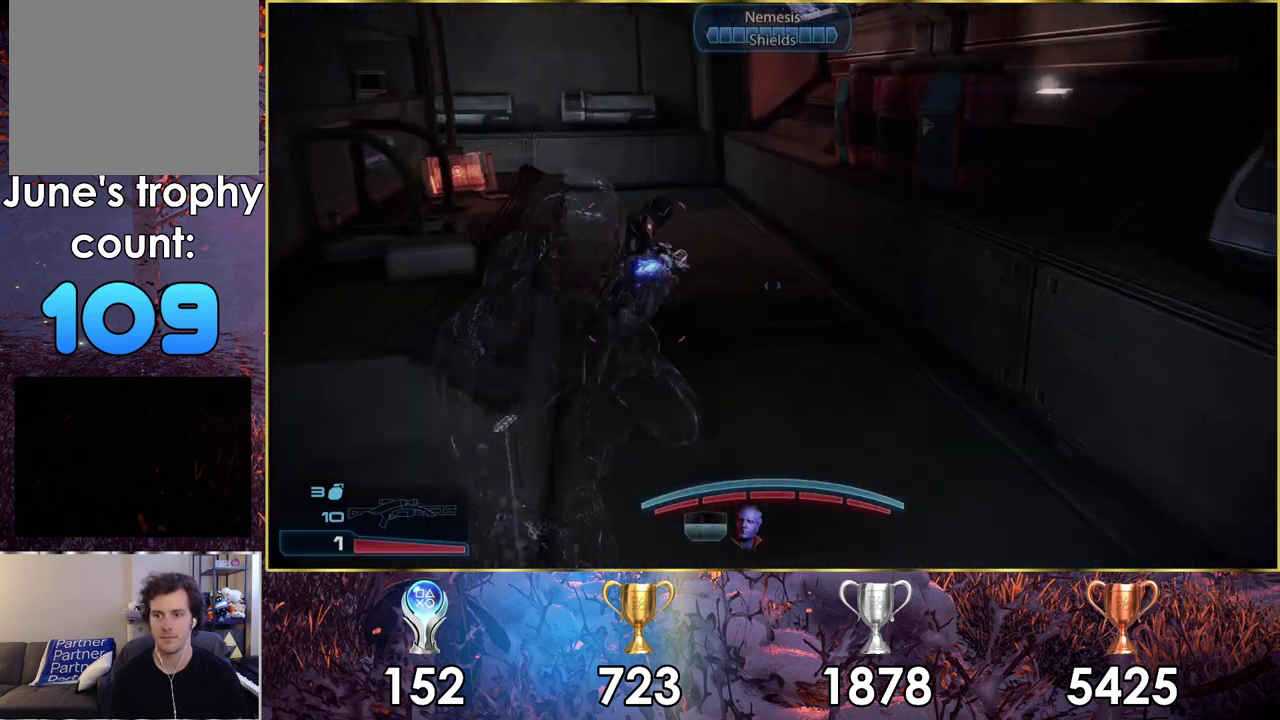
{"dt_ms": 300, "buttons": [], "left_stick": "up-right", "right_stick": "center"}
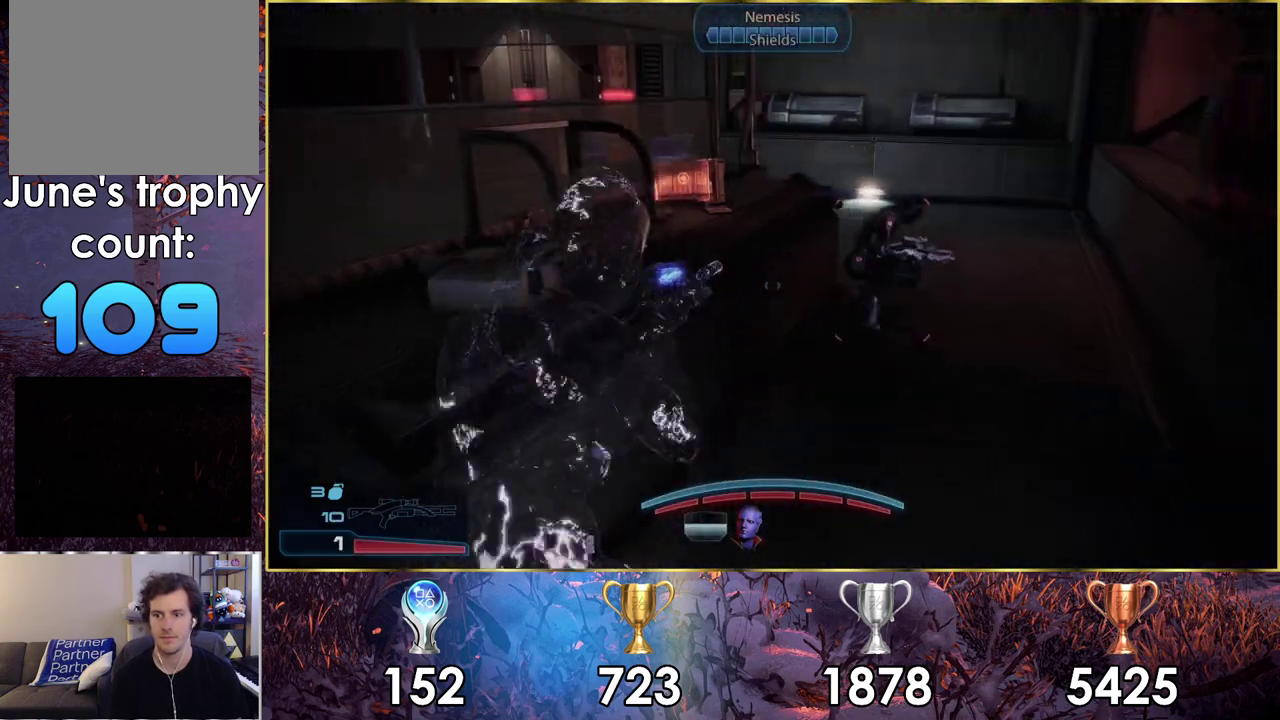
{"dt_ms": 600, "buttons": [], "left_stick": "up-right", "right_stick": "left"}
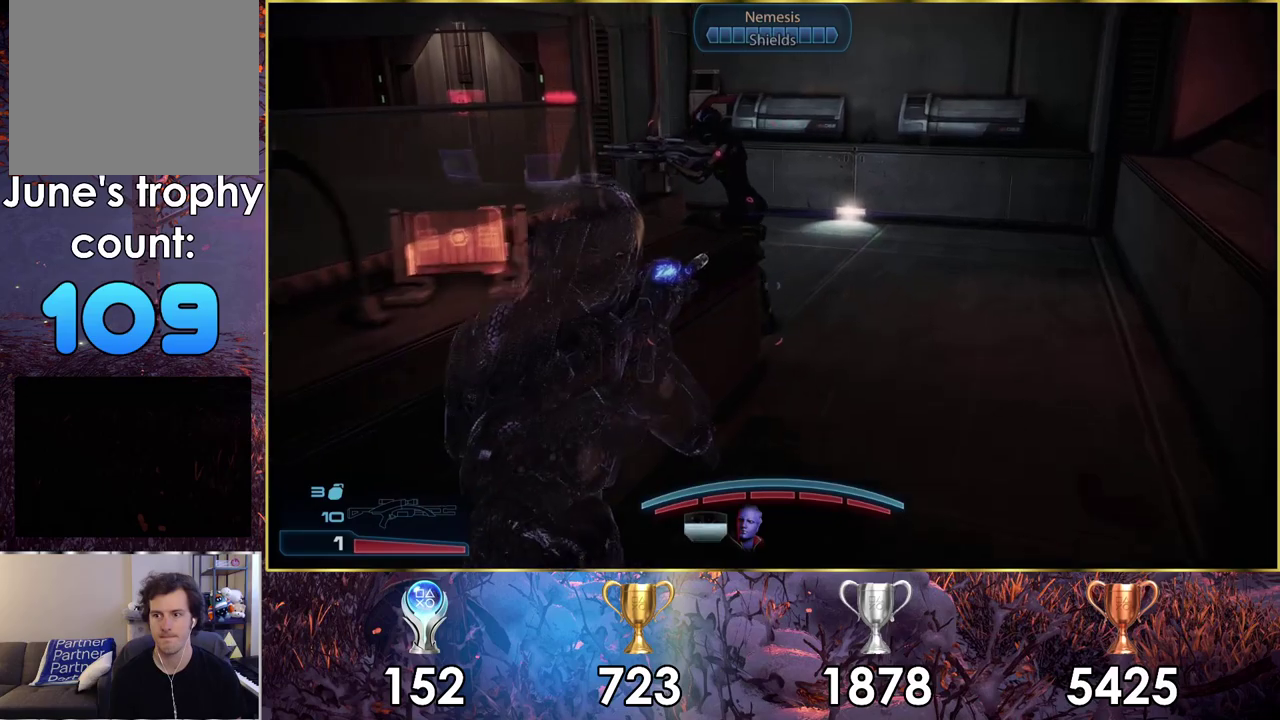
{"dt_ms": 400, "buttons": [], "left_stick": "up-right", "right_stick": "left"}
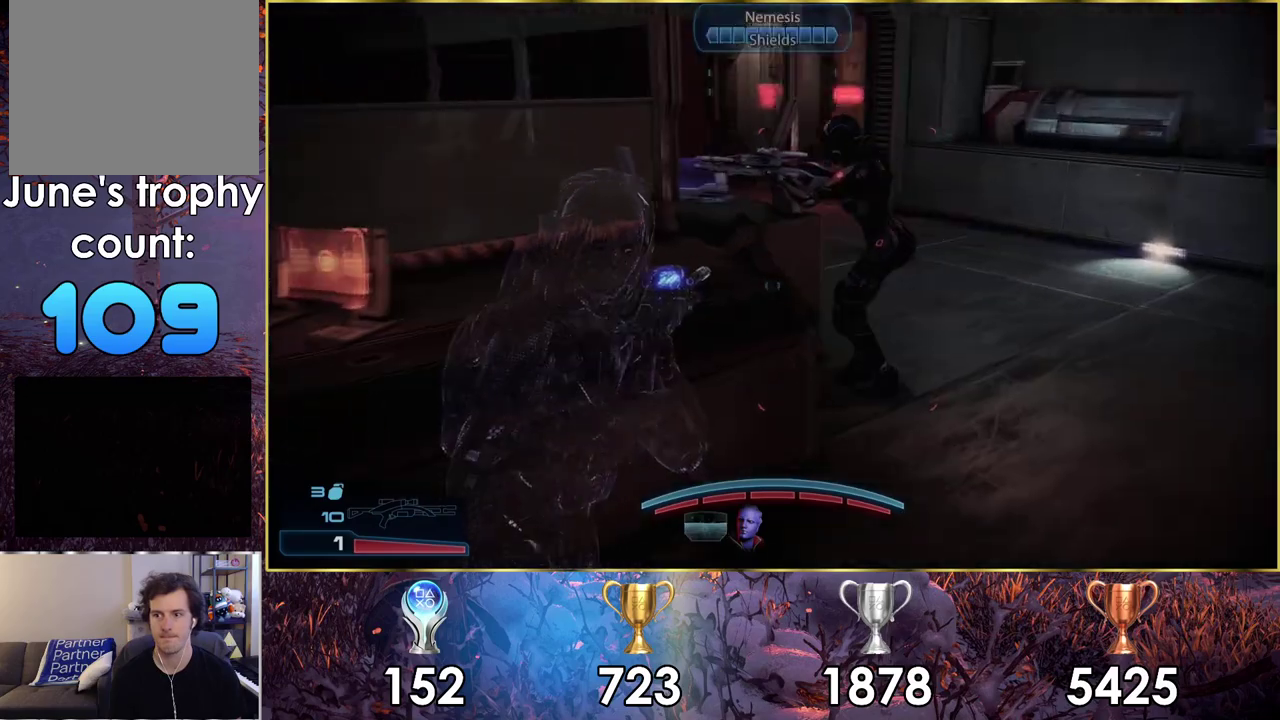
{"dt_ms": 300, "buttons": ["CIRCLE"], "left_stick": "up-right", "right_stick": "center"}
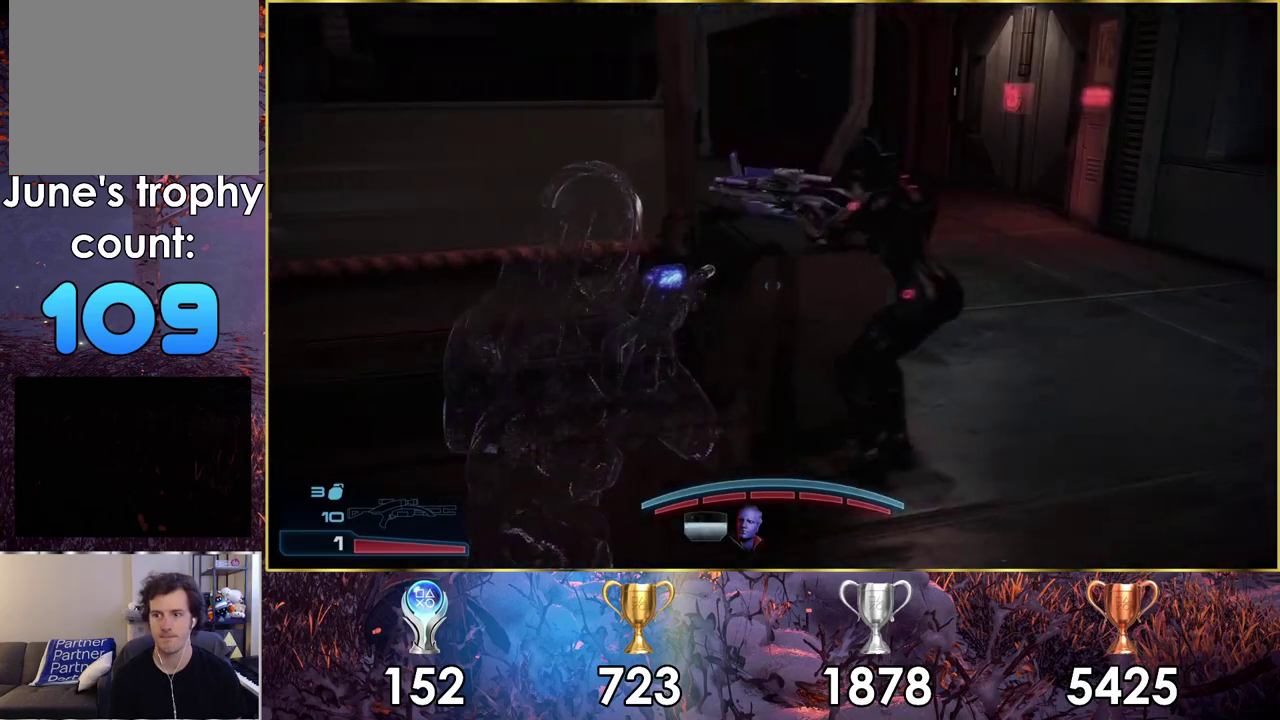
{"dt_ms": 300, "buttons": ["CIRCLE"], "left_stick": "up", "right_stick": "center"}
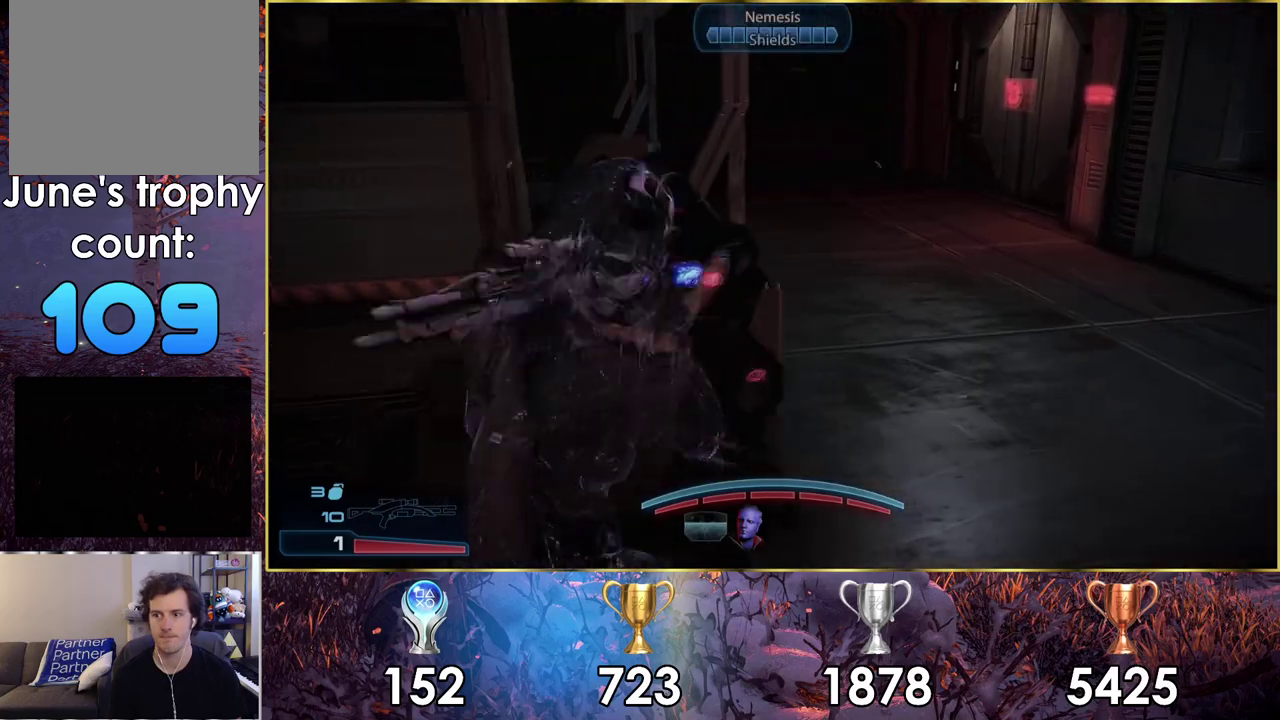
{"dt_ms": 400, "buttons": ["CIRCLE"], "left_stick": "center", "right_stick": "center", "events": [[50, "left_stick", "center"]]}
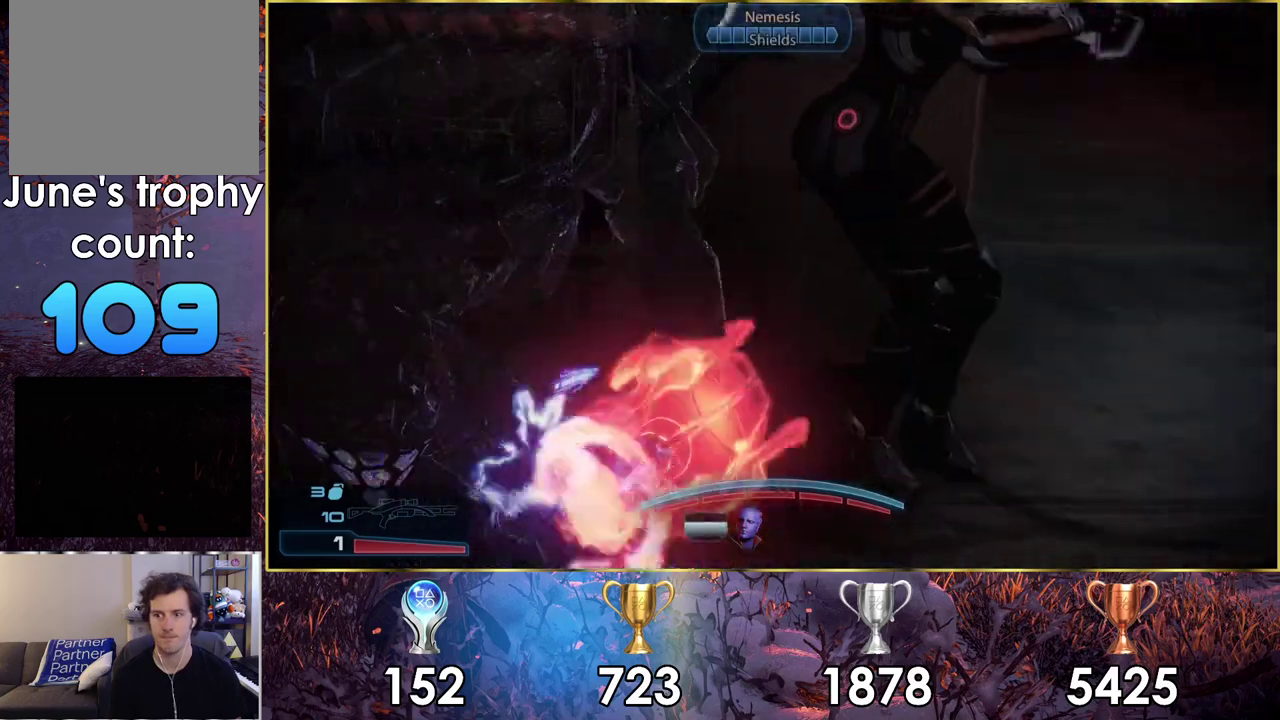
{"dt_ms": 500, "buttons": ["CIRCLE"], "left_stick": "center", "right_stick": "center", "events": []}
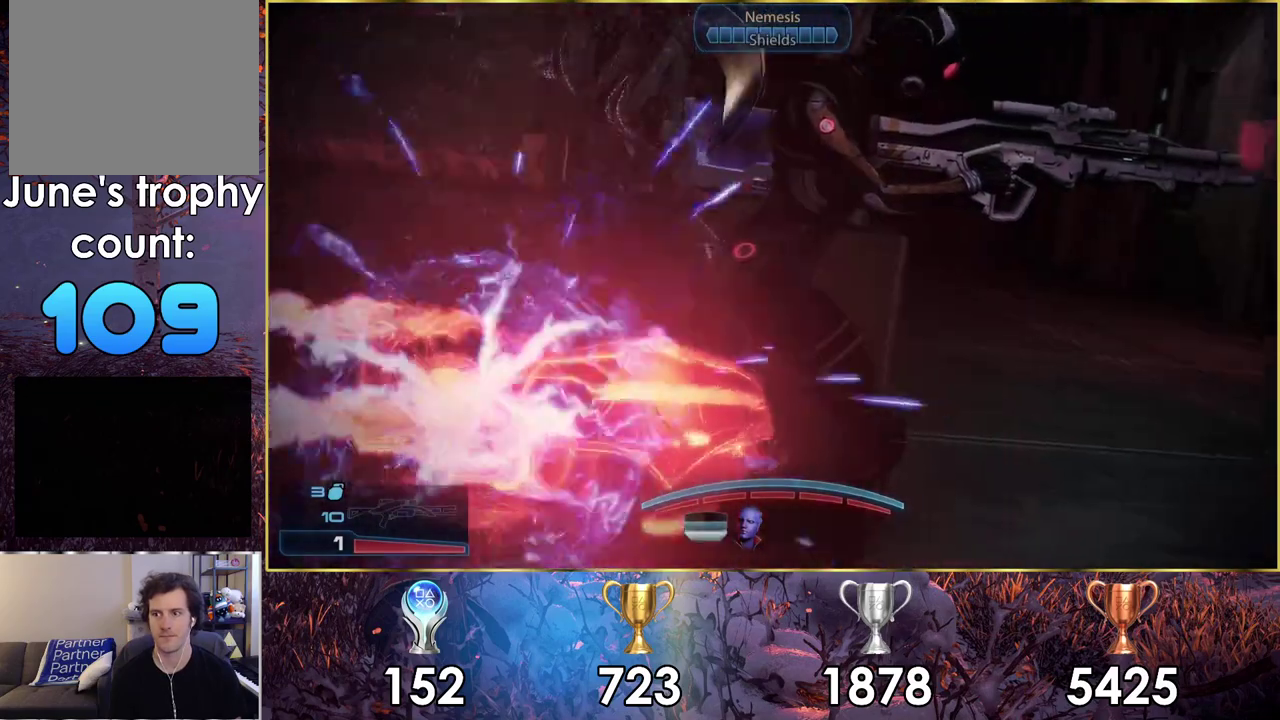
{"dt_ms": 500, "buttons": [], "left_stick": "center", "right_stick": "center", "events": [[433, "CIRCLE", "up"]]}
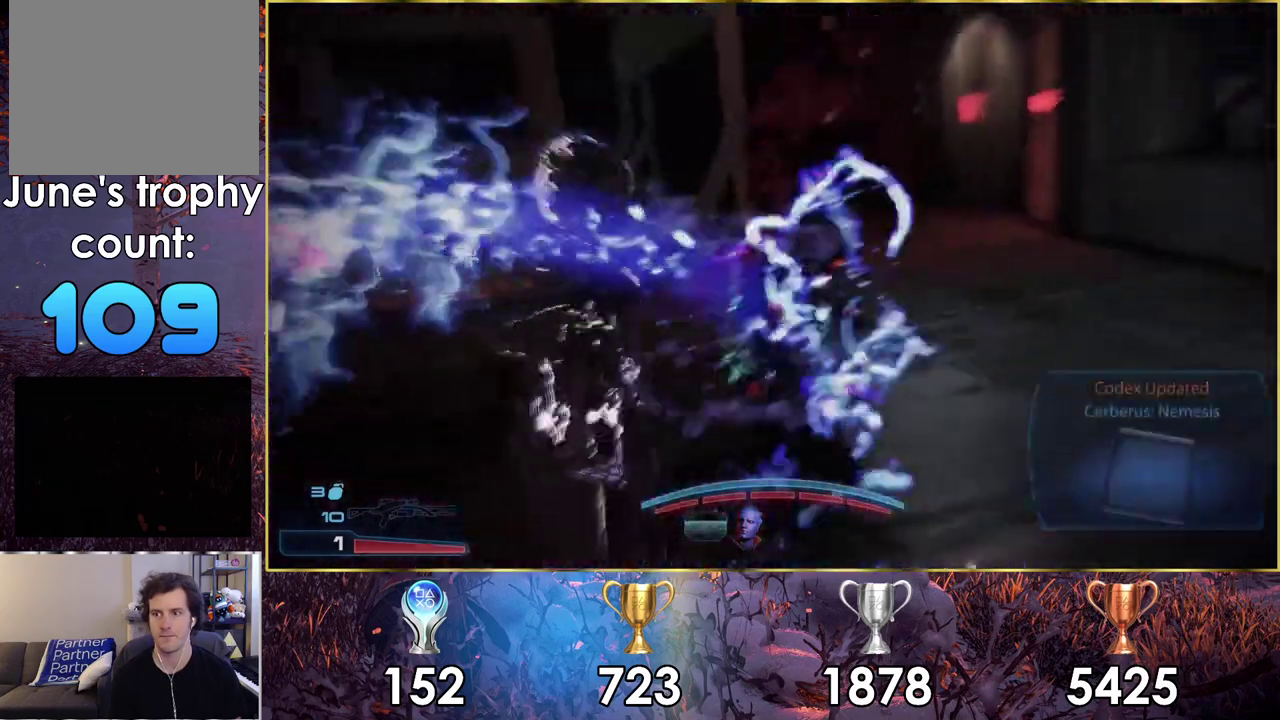
{"dt_ms": 500, "buttons": [], "left_stick": "up-right", "right_stick": "left", "events": [[217, "left_stick", "down-right"], [400, "left_stick", "right"], [467, "right_stick", "left"], [500, "left_stick", "up-right"]]}
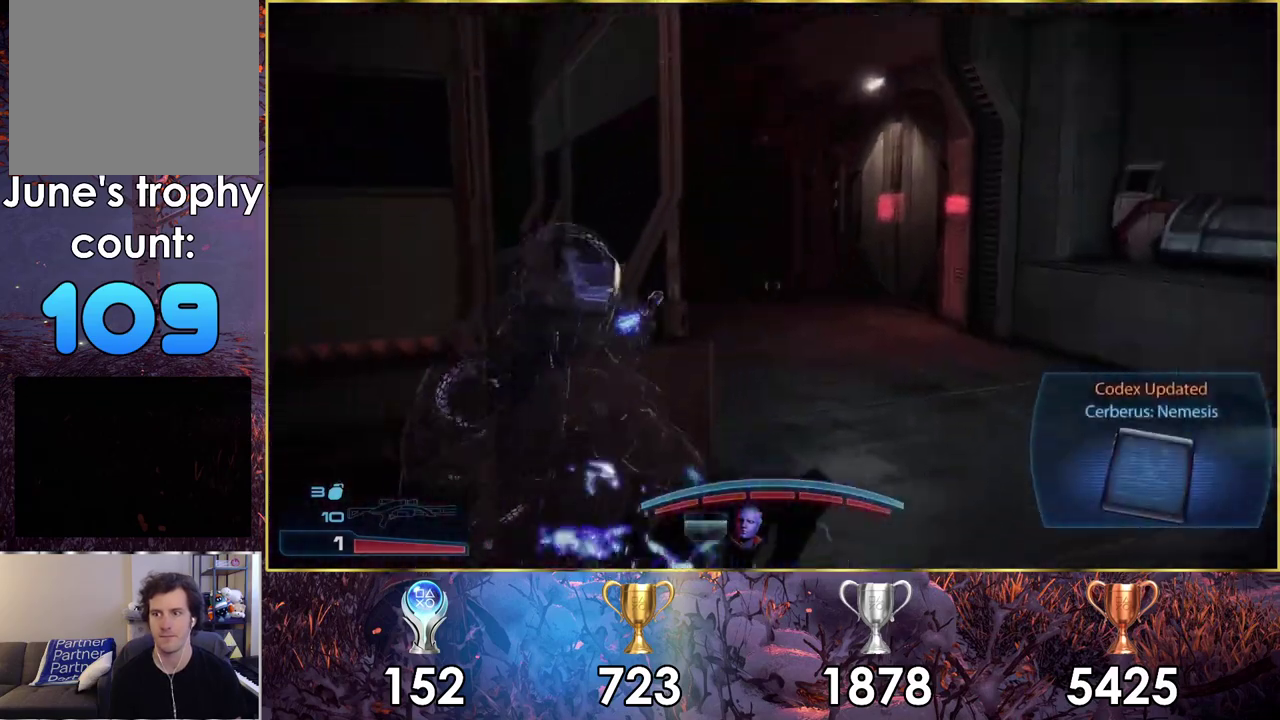
{"dt_ms": 400, "buttons": [], "left_stick": "up-right", "right_stick": "left", "events": [[67, "left_stick", "down-left"], [150, "left_stick", "up-right"]]}
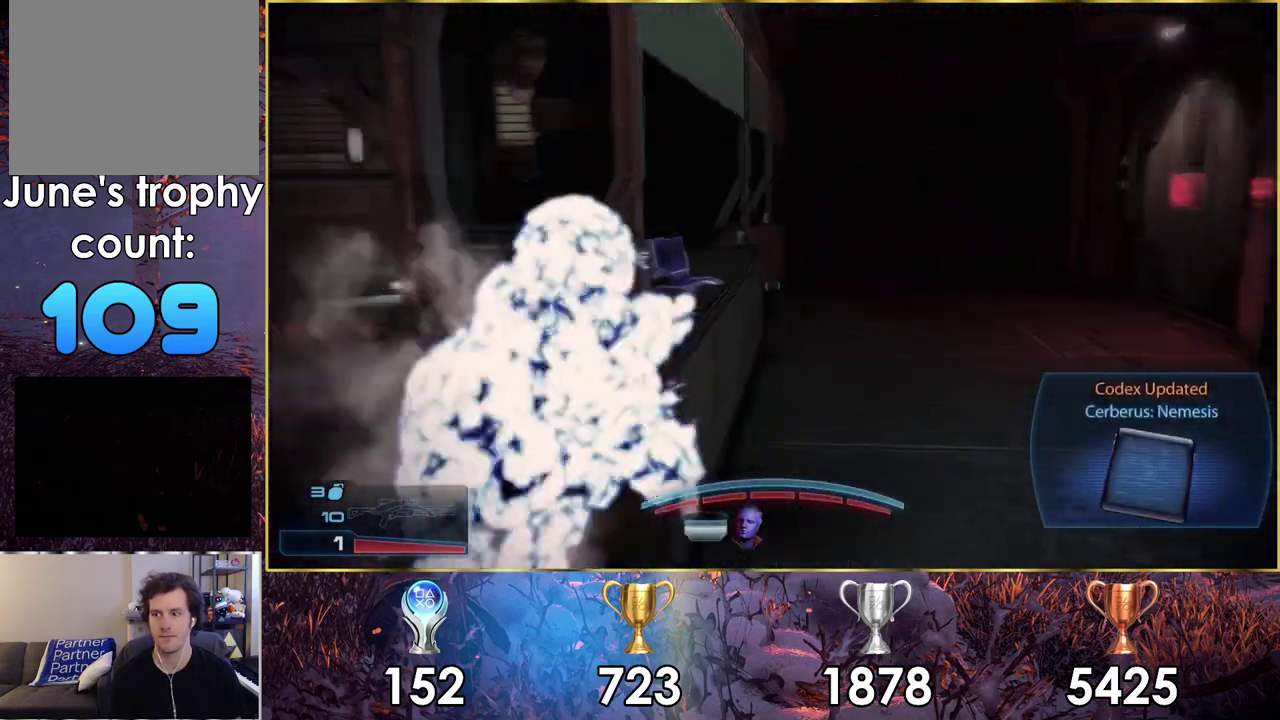
{"dt_ms": 300, "buttons": [], "left_stick": "up-right", "right_stick": "left", "events": [[117, "left_stick", "right"], [133, "right_stick", "center"], [200, "right_stick", "left"], [267, "left_stick", "up-right"]]}
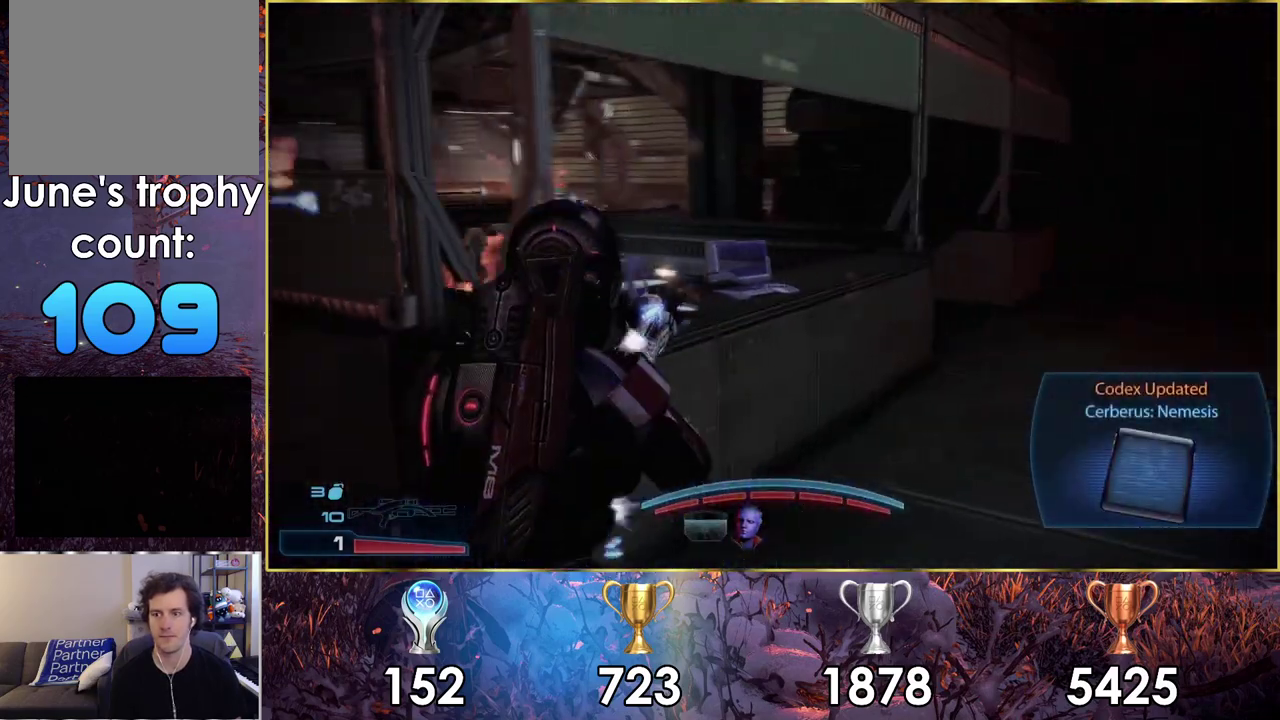
{"dt_ms": 300, "buttons": [], "left_stick": "up-right", "right_stick": "left", "events": [[33, "left_stick", "down-left"], [250, "left_stick", "up-right"]]}